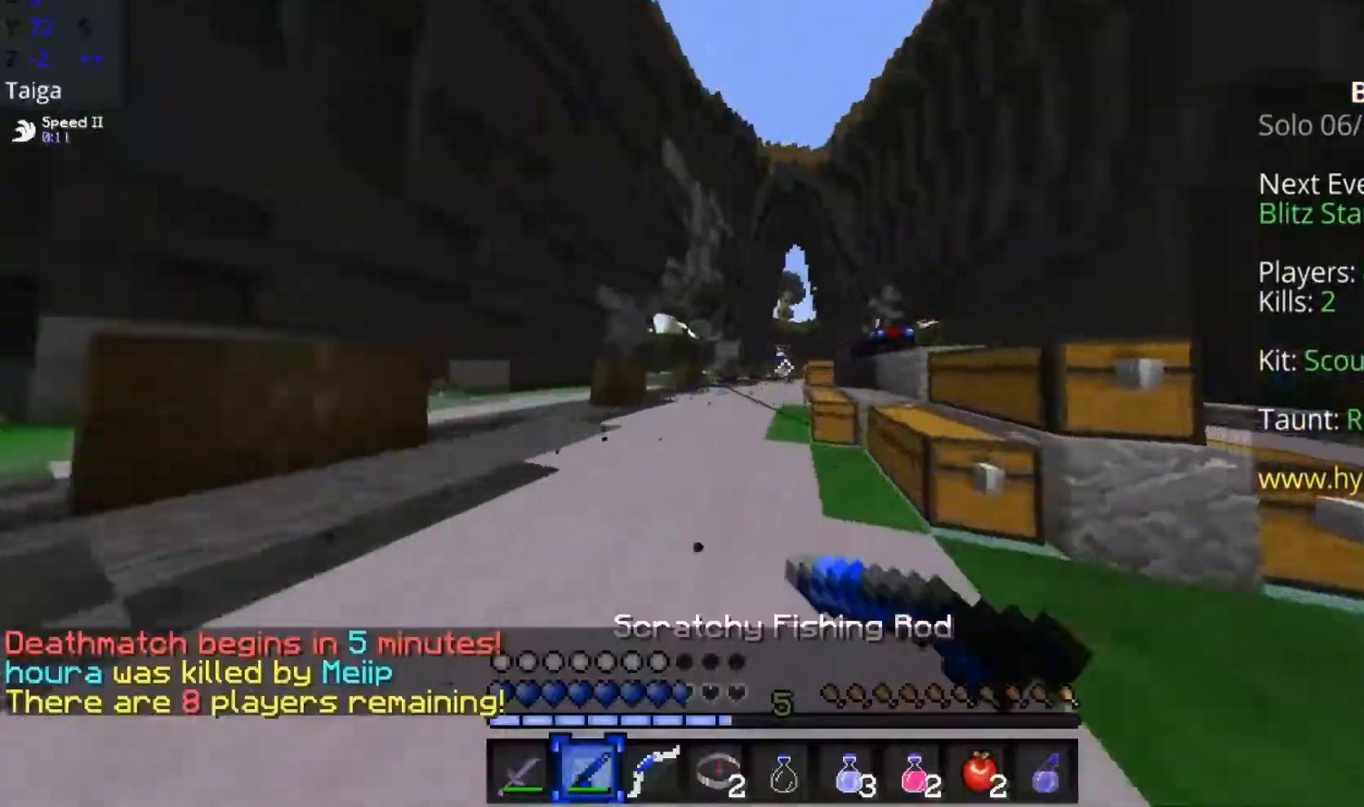
Gameplay with keyboard and mouse; each line is a JSON object with the keys and mouse buttons held at the frame after it. "events" lists presses ("down") and releases ("up") of "a", "d", "s", "space", "w", "mouse_left" and "mouse_right" between this image and that frame as [ms after this image, input, new state], when the widget could be followed in between. "mouse_left", "mouse_right" = the "left", "right" buttons of the "mouse" list. No other keys are recorded. Fast repeated clicks can show as one long hold. Mouse movement is not recorded.
{"keys": ["a"], "mouse": ["right"], "events": [[267, "w", "up"], [317, "s", "down"], [367, "mouse_right", "down"], [417, "mouse_right", "up"], [467, "mouse_right", "down"], [467, "s", "up"]]}
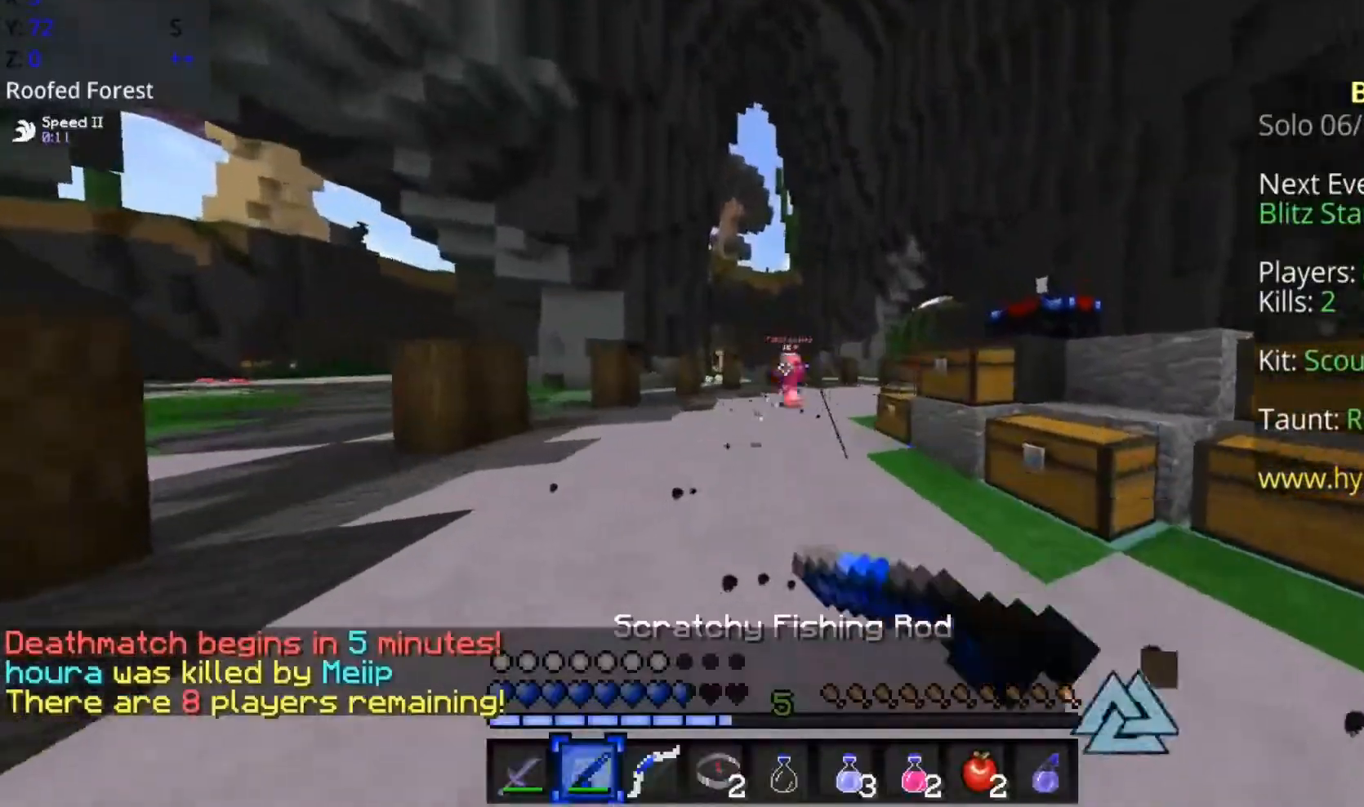
{"keys": ["d", "w"], "mouse": [], "events": [[33, "mouse_right", "up"], [33, "w", "down"], [117, "a", "up"], [217, "d", "down"], [383, "mouse_left", "down"], [417, "mouse_left", "up"]]}
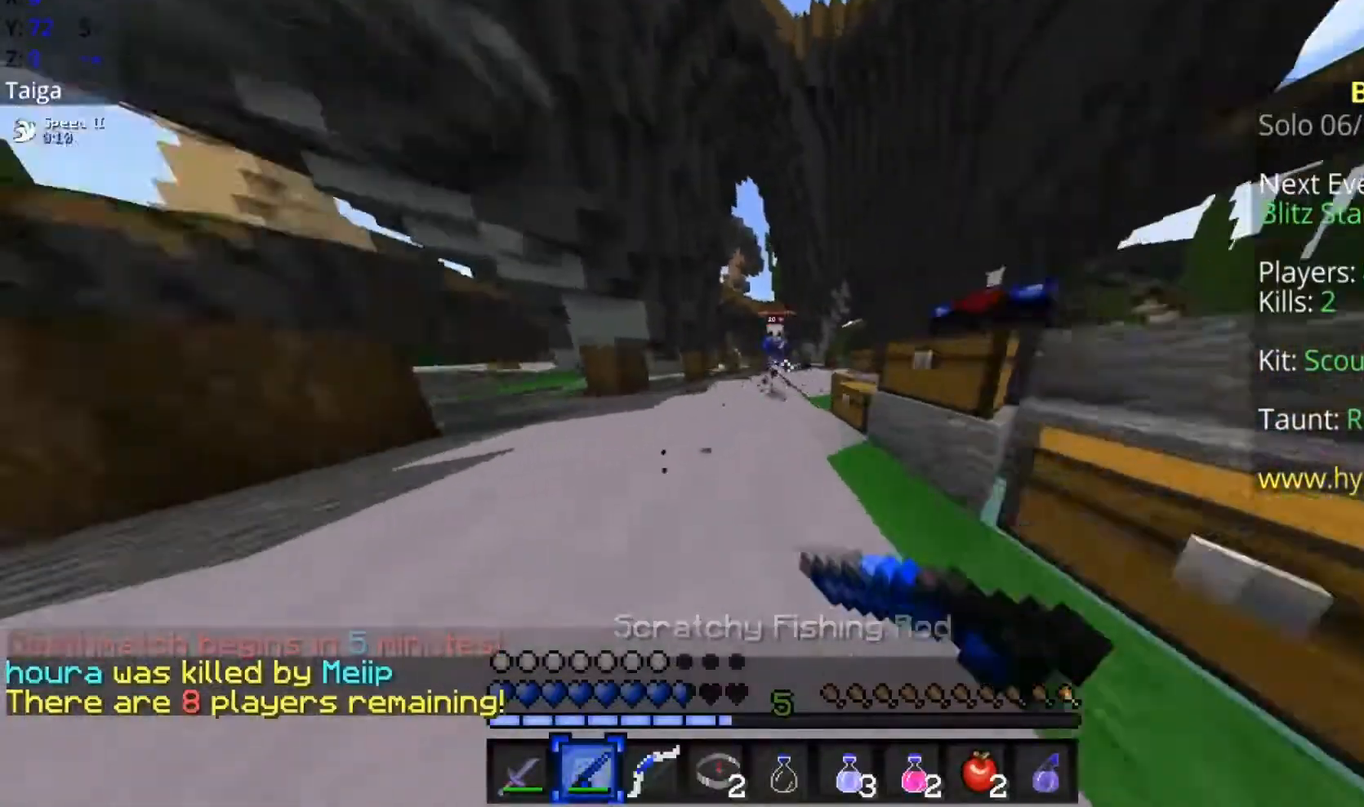
{"keys": ["a"], "mouse": ["left"], "events": [[33, "mouse_left", "down"], [83, "mouse_left", "up"], [133, "mouse_left", "down"], [183, "mouse_left", "up"], [217, "mouse_left", "down"], [283, "mouse_left", "up"], [317, "mouse_left", "down"], [383, "a", "down"], [383, "w", "up"], [433, "mouse_left", "up"], [467, "d", "up"], [467, "mouse_left", "down"]]}
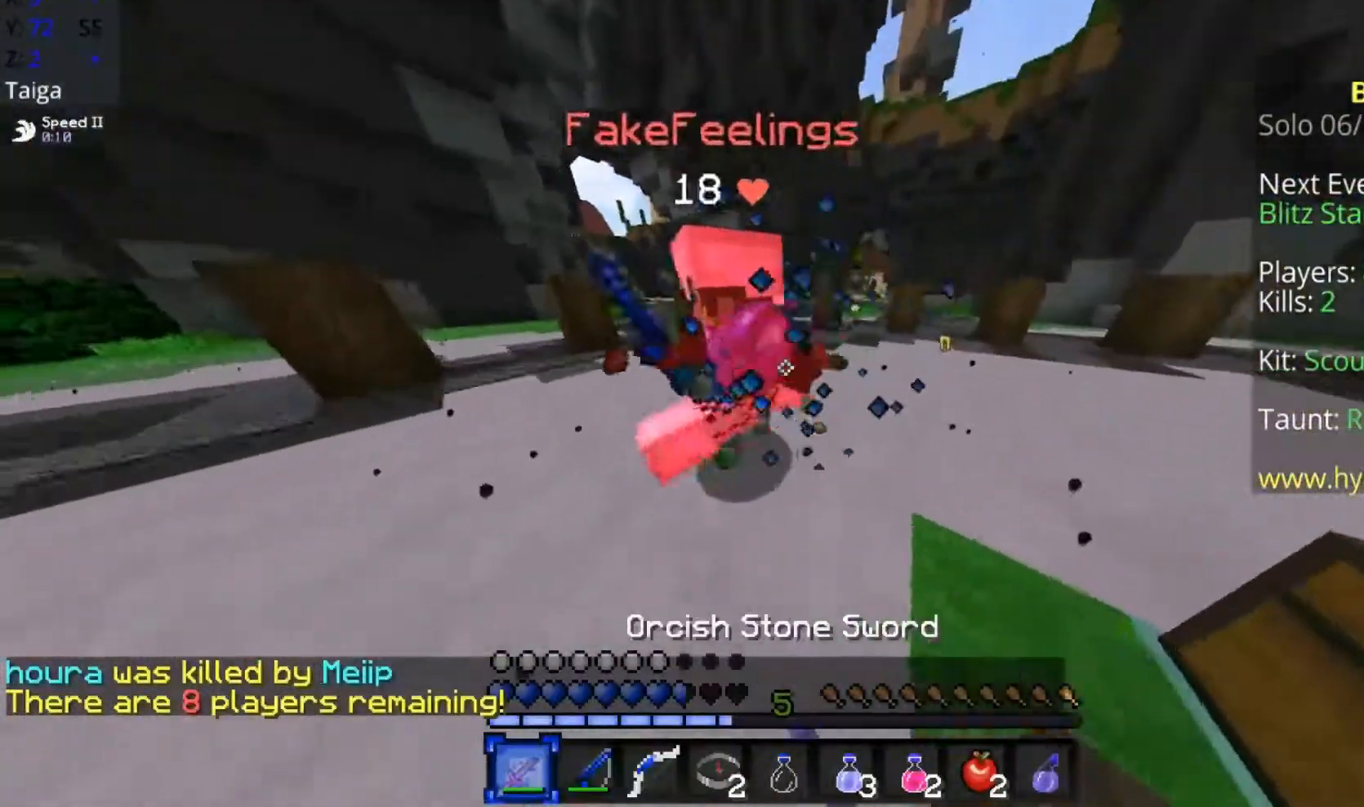
{"keys": ["a", "w"], "mouse": ["left"], "events": [[17, "mouse_left", "up"], [17, "w", "down"], [67, "mouse_left", "down"], [150, "mouse_left", "up"], [167, "w", "up"], [217, "mouse_left", "down"], [267, "mouse_left", "up"], [317, "mouse_left", "down"], [433, "mouse_left", "up"], [467, "mouse_left", "down"], [467, "w", "down"]]}
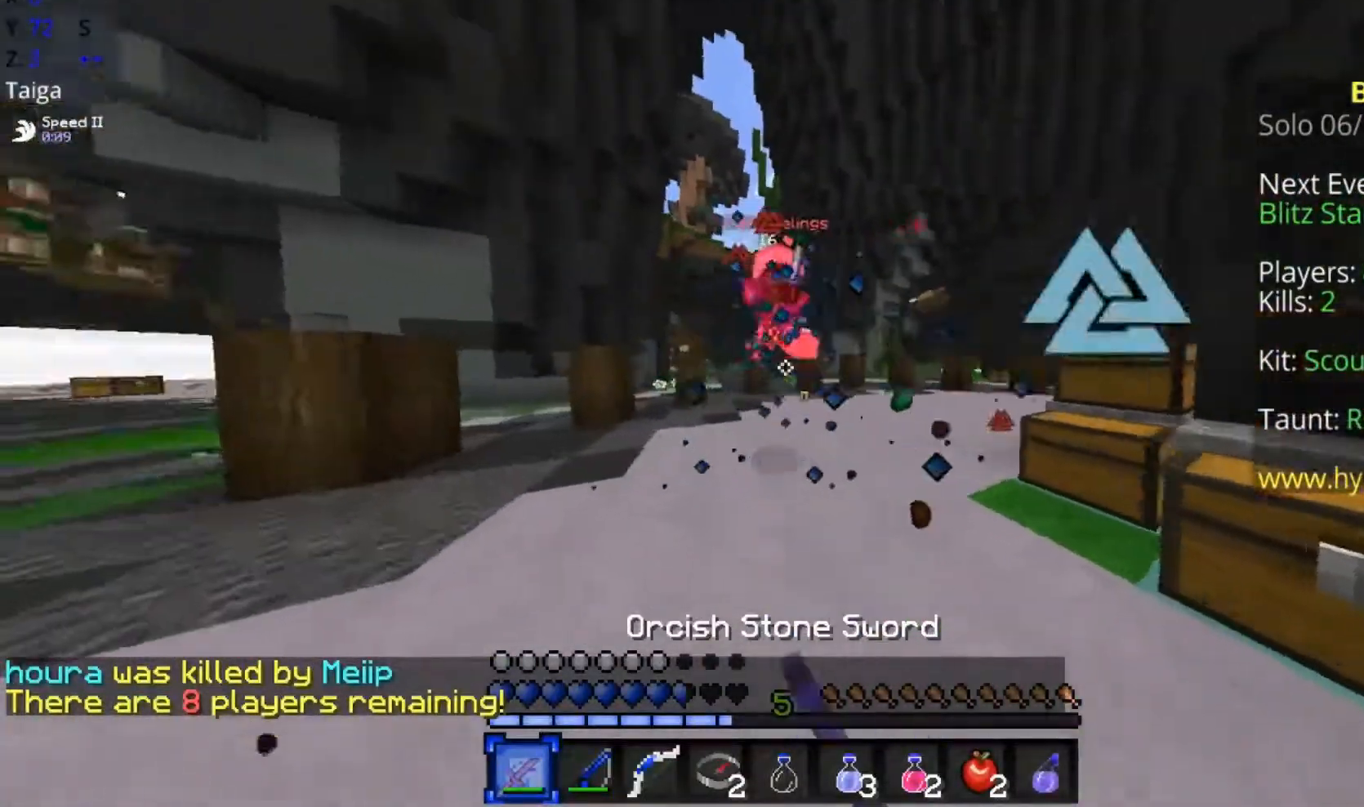
{"keys": ["a", "w"], "mouse": ["left"], "events": [[83, "mouse_left", "up"], [133, "mouse_left", "down"], [217, "mouse_left", "up"], [267, "mouse_left", "down"], [333, "mouse_left", "up"], [417, "mouse_left", "down"], [467, "mouse_left", "up"], [500, "mouse_left", "down"]]}
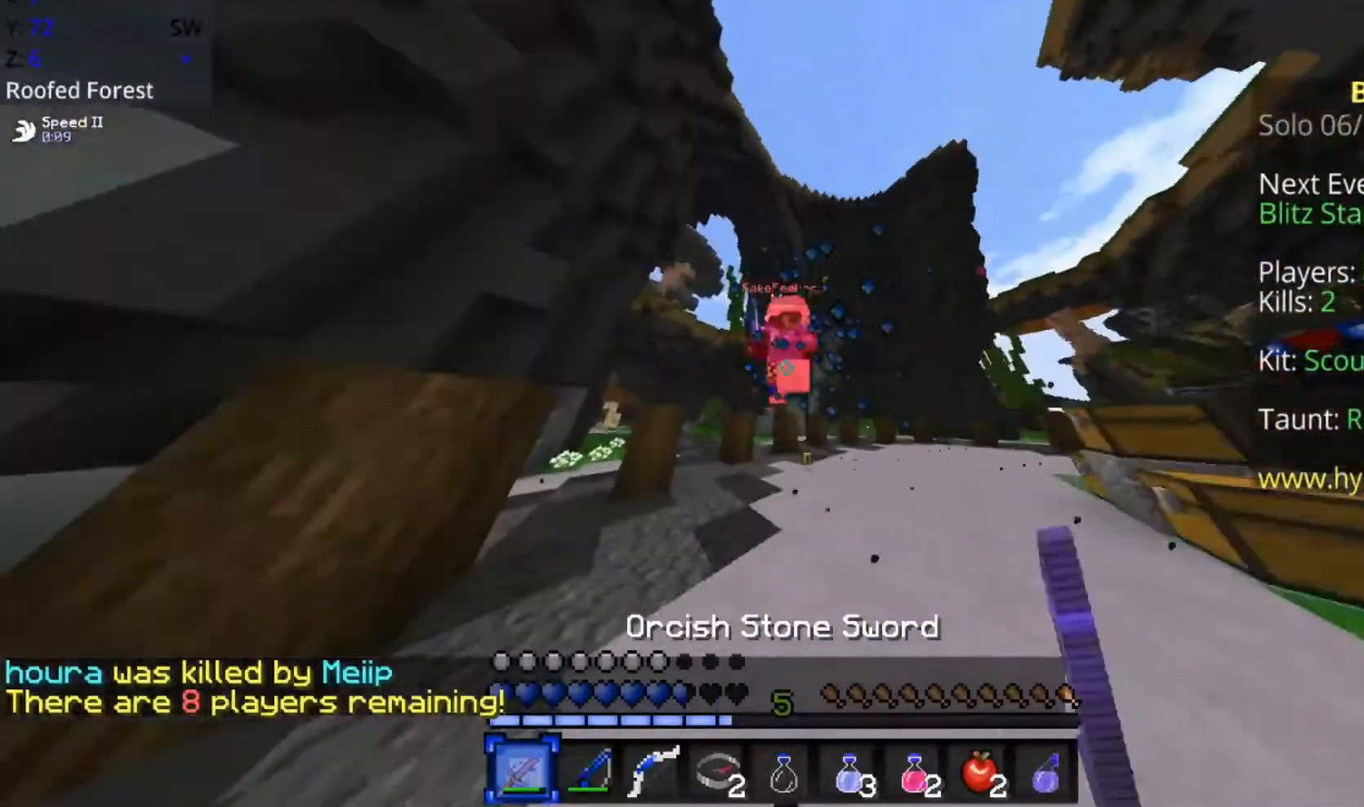
{"keys": ["a", "w"], "mouse": [], "events": [[133, "mouse_left", "up"], [167, "mouse_left", "down"], [217, "mouse_left", "up"], [267, "mouse_left", "down"], [383, "mouse_left", "up"], [417, "mouse_left", "down"], [467, "mouse_left", "up"]]}
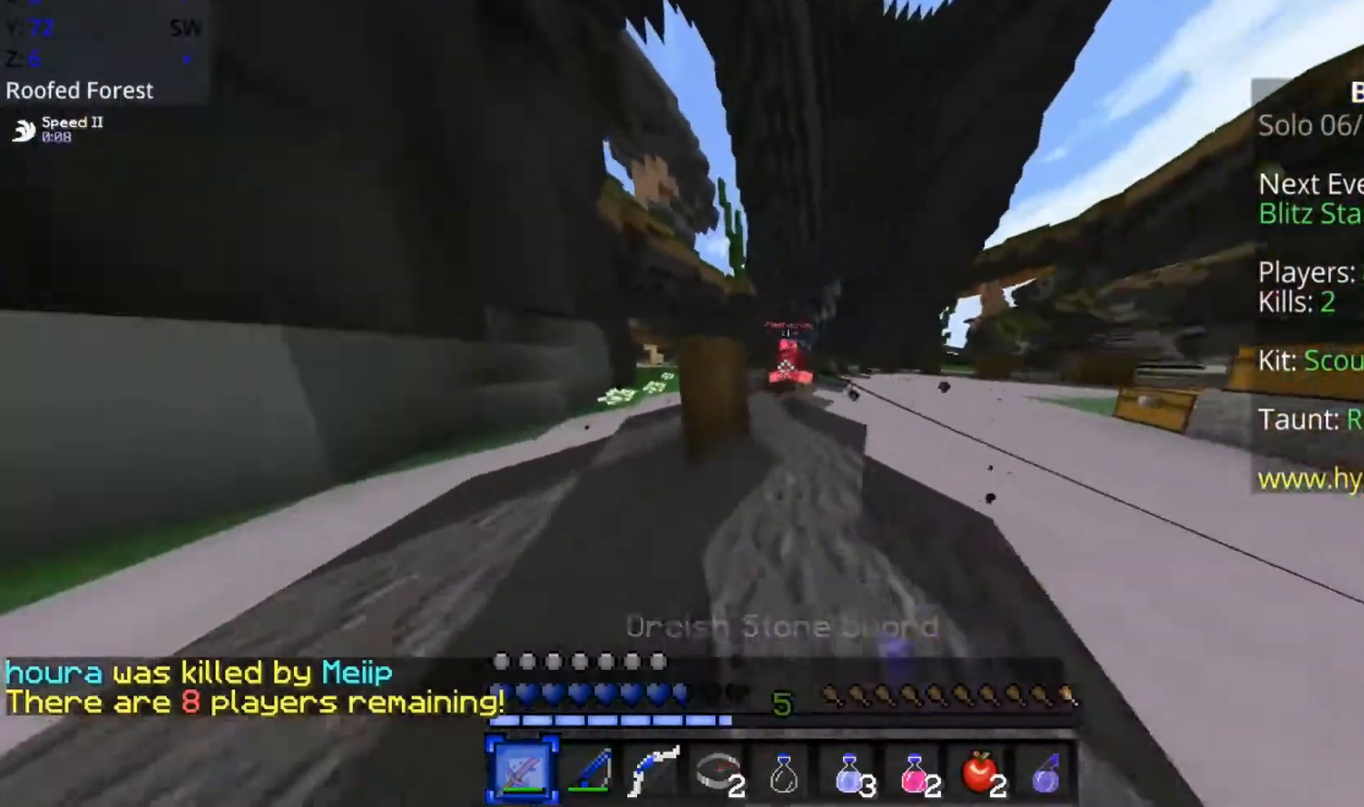
{"keys": ["a", "d"], "mouse": ["left"], "events": [[33, "a", "up"], [33, "d", "down"], [67, "mouse_left", "down"], [133, "mouse_left", "up"], [183, "mouse_left", "down"], [267, "mouse_left", "up"], [333, "mouse_left", "down"], [333, "w", "up"], [433, "a", "down"]]}
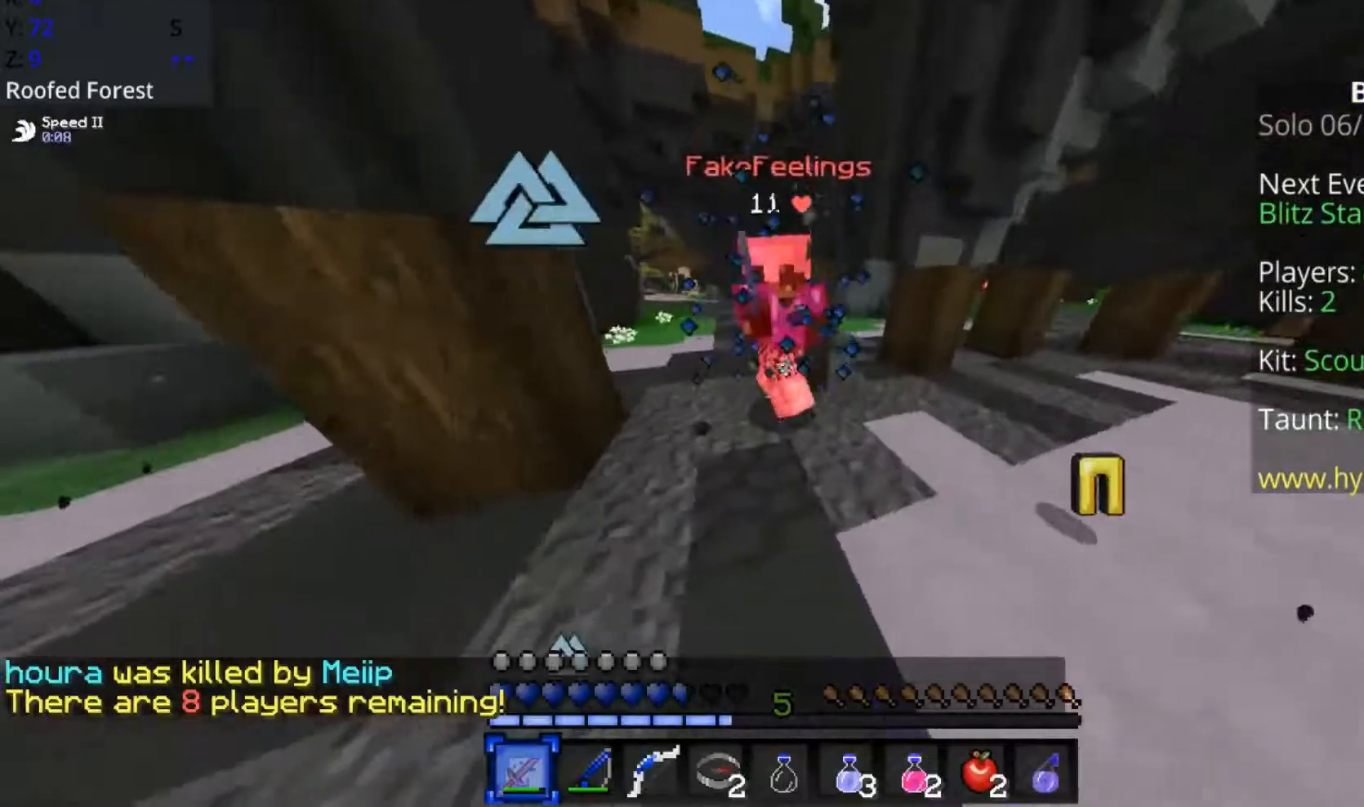
{"keys": ["a", "w"], "mouse": ["left", "right"], "events": [[17, "mouse_left", "up"], [83, "mouse_left", "down"], [117, "d", "up"], [117, "mouse_left", "up"], [167, "mouse_left", "down"], [267, "mouse_left", "up"], [267, "w", "down"], [317, "mouse_left", "down"], [417, "mouse_right", "down"]]}
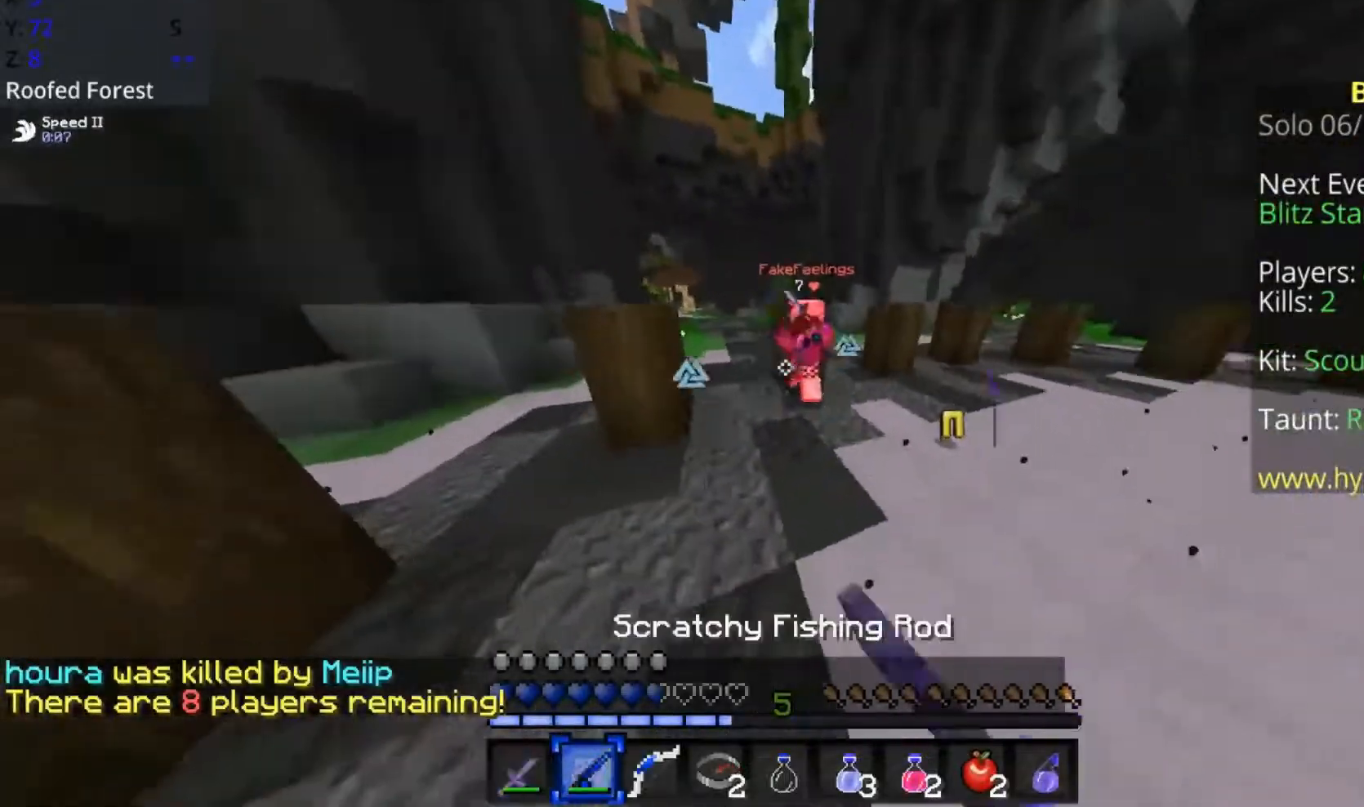
{"keys": ["a", "w"], "mouse": [], "events": [[17, "mouse_left", "up"], [17, "mouse_right", "up"], [183, "a", "up"], [217, "a", "down"], [217, "mouse_right", "down"], [283, "mouse_right", "up"], [317, "mouse_right", "down"], [383, "mouse_right", "up"]]}
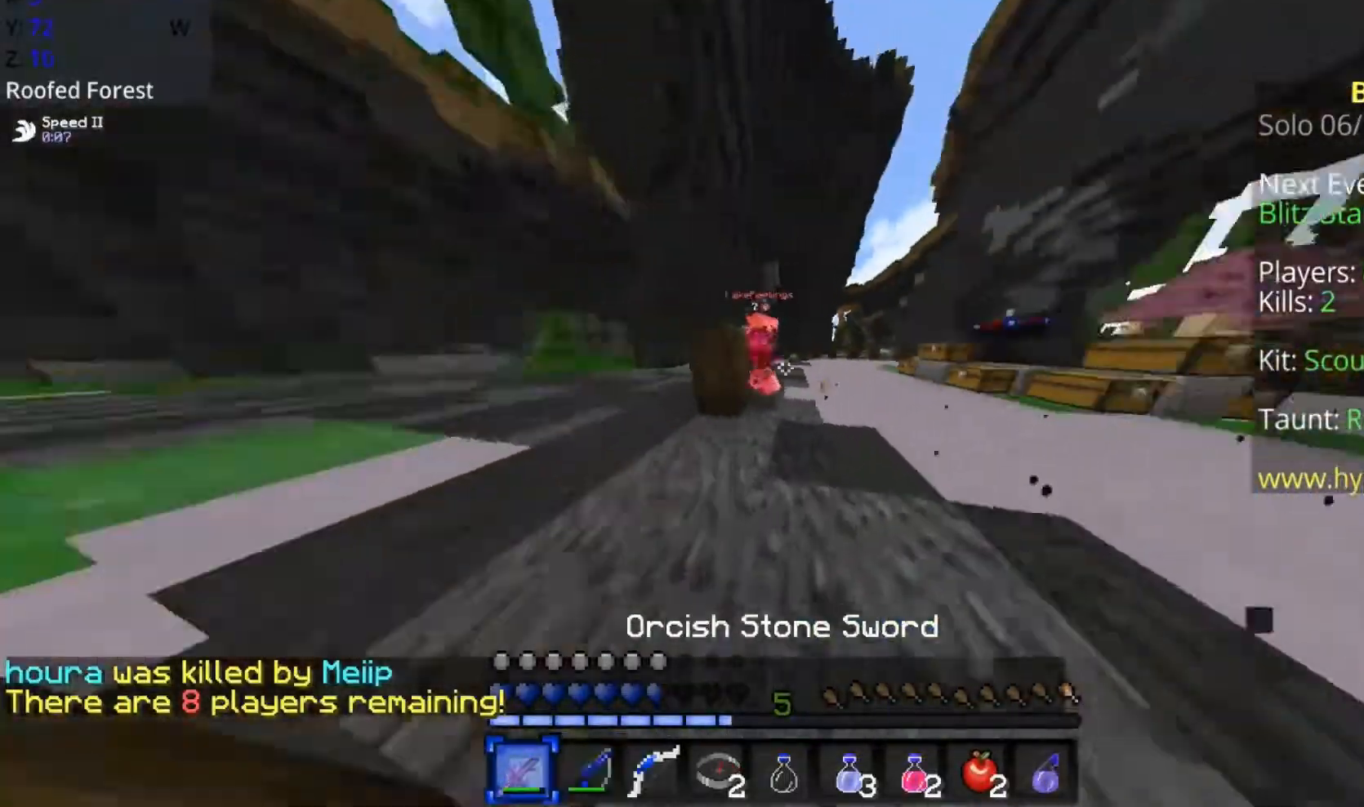
{"keys": ["d"], "mouse": [], "events": [[17, "mouse_left", "down"], [83, "mouse_left", "up"], [133, "mouse_left", "down"], [233, "mouse_left", "up"], [233, "w", "up"], [333, "mouse_left", "down"], [333, "s", "down"], [367, "d", "down"], [367, "mouse_left", "up"], [433, "a", "up"], [433, "mouse_left", "down"], [483, "mouse_left", "up"], [483, "s", "up"]]}
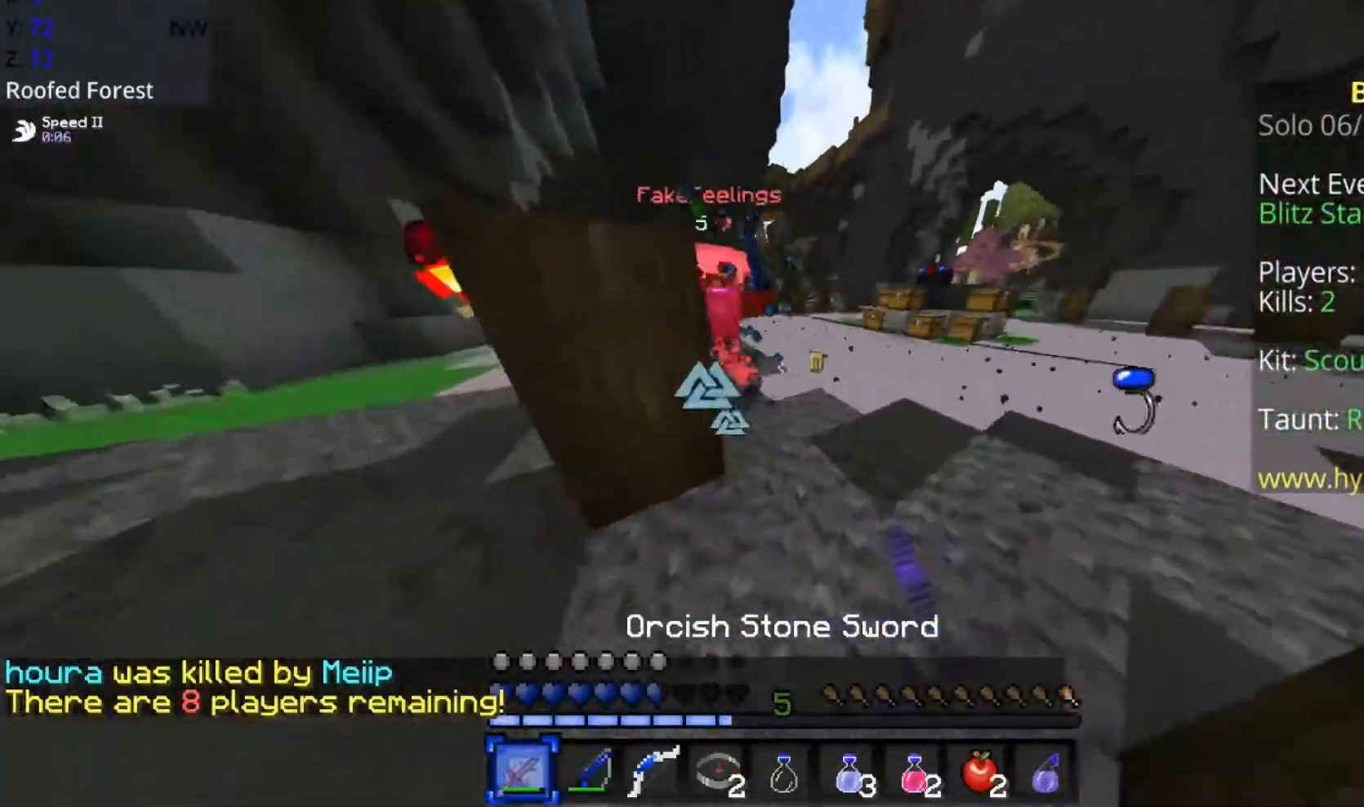
{"keys": ["a", "w"], "mouse": ["left"], "events": [[100, "mouse_left", "down"], [100, "w", "down"], [133, "d", "up"], [133, "mouse_left", "up"], [167, "d", "down"], [167, "mouse_left", "down"], [283, "d", "up"], [317, "d", "down"], [433, "a", "down"], [433, "mouse_left", "up"], [467, "d", "up"], [467, "mouse_left", "down"]]}
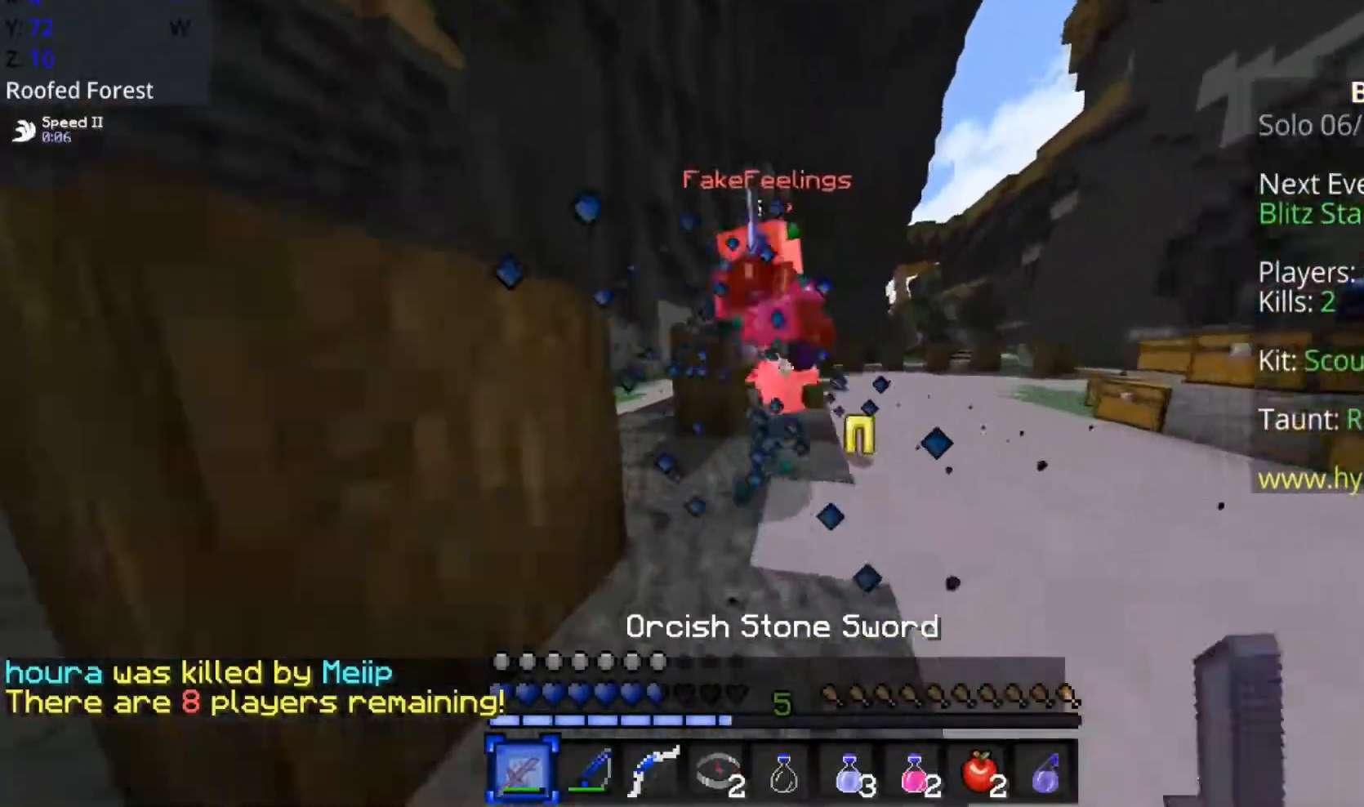
{"keys": ["w"], "mouse": ["left"], "events": [[33, "mouse_left", "up"], [67, "mouse_left", "down"], [117, "mouse_left", "up"], [183, "mouse_left", "down"], [217, "d", "down"], [267, "mouse_left", "up"], [333, "mouse_left", "down"], [383, "a", "up"], [383, "d", "up"], [433, "mouse_left", "up"], [483, "mouse_left", "down"]]}
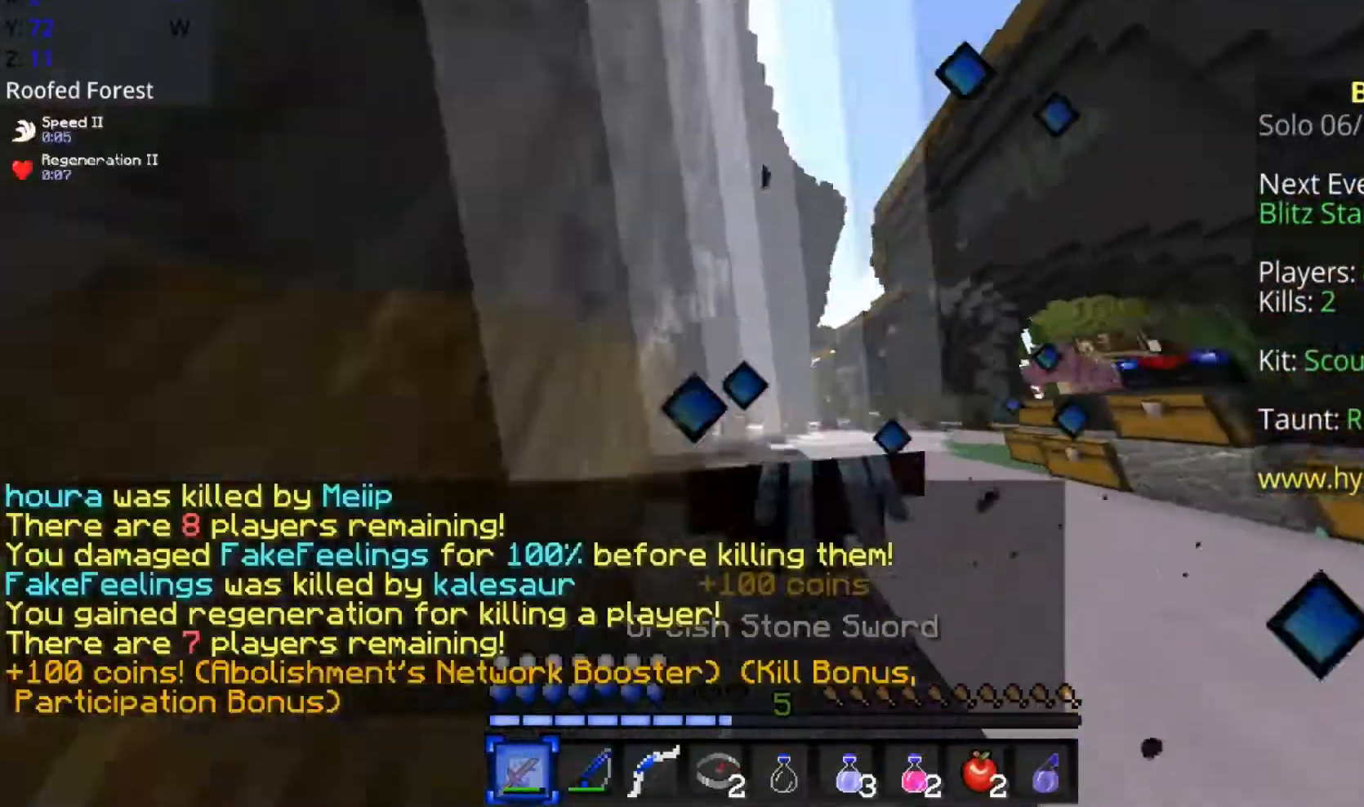
{"keys": ["a", "w"], "mouse": [], "events": [[33, "mouse_left", "up"], [83, "mouse_left", "down"], [133, "mouse_left", "up"], [283, "a", "down"], [417, "a", "up"], [467, "a", "down"]]}
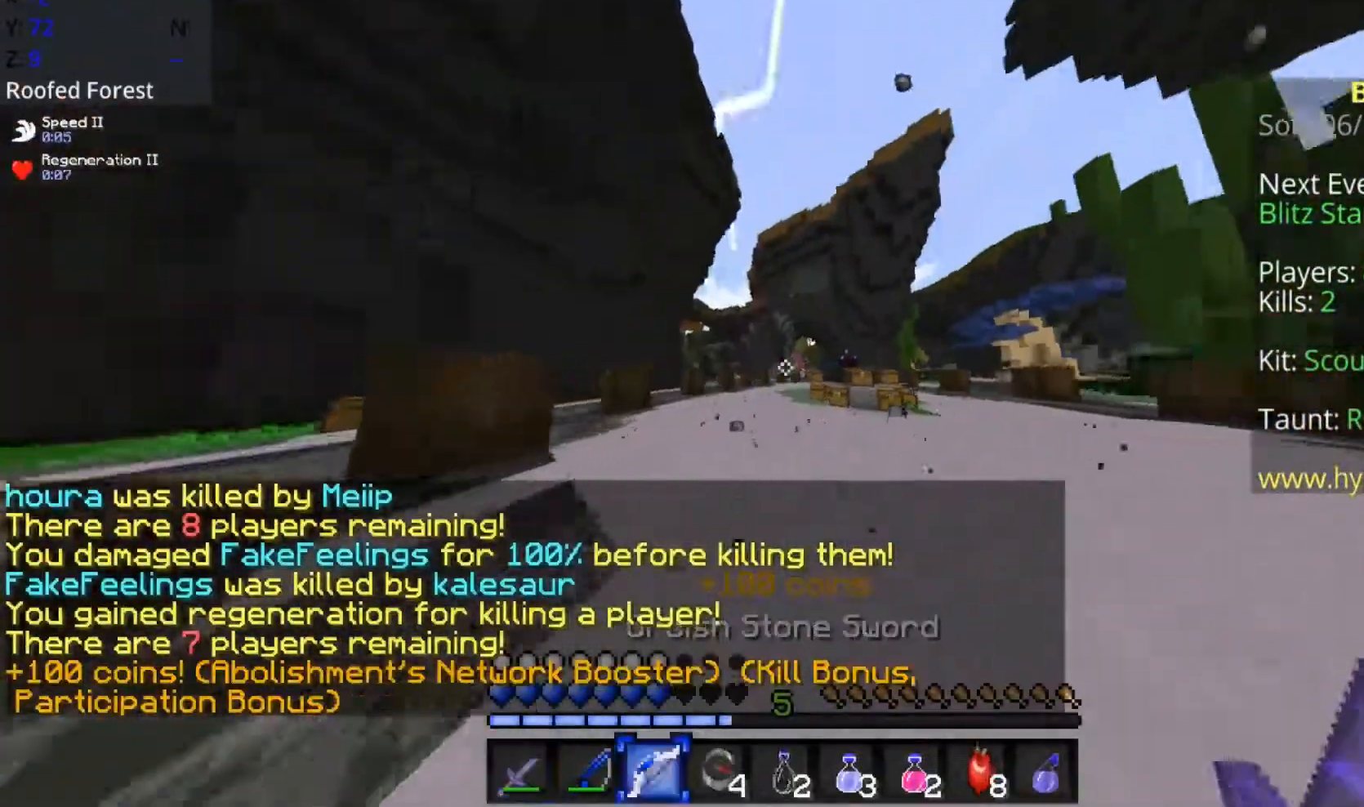
{"keys": ["w"], "mouse": [], "events": [[283, "a", "up"], [367, "d", "down"], [450, "d", "up"]]}
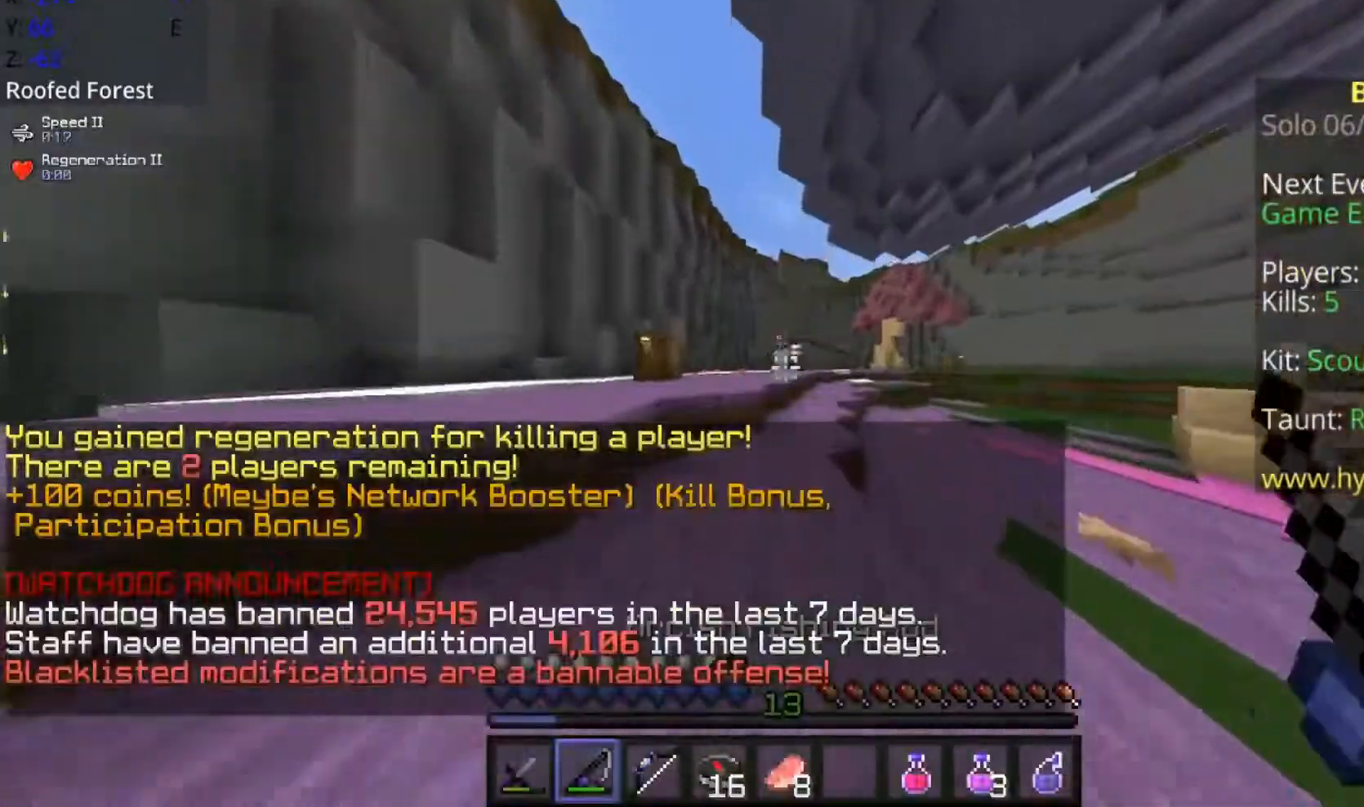
{"keys": ["d", "w"], "mouse": ["left"], "events": [[67, "mouse_right", "down"], [117, "mouse_right", "up"], [167, "d", "down"], [217, "mouse_right", "down"], [267, "mouse_right", "up"], [317, "mouse_left", "down"], [367, "mouse_left", "up"], [417, "mouse_left", "down"]]}
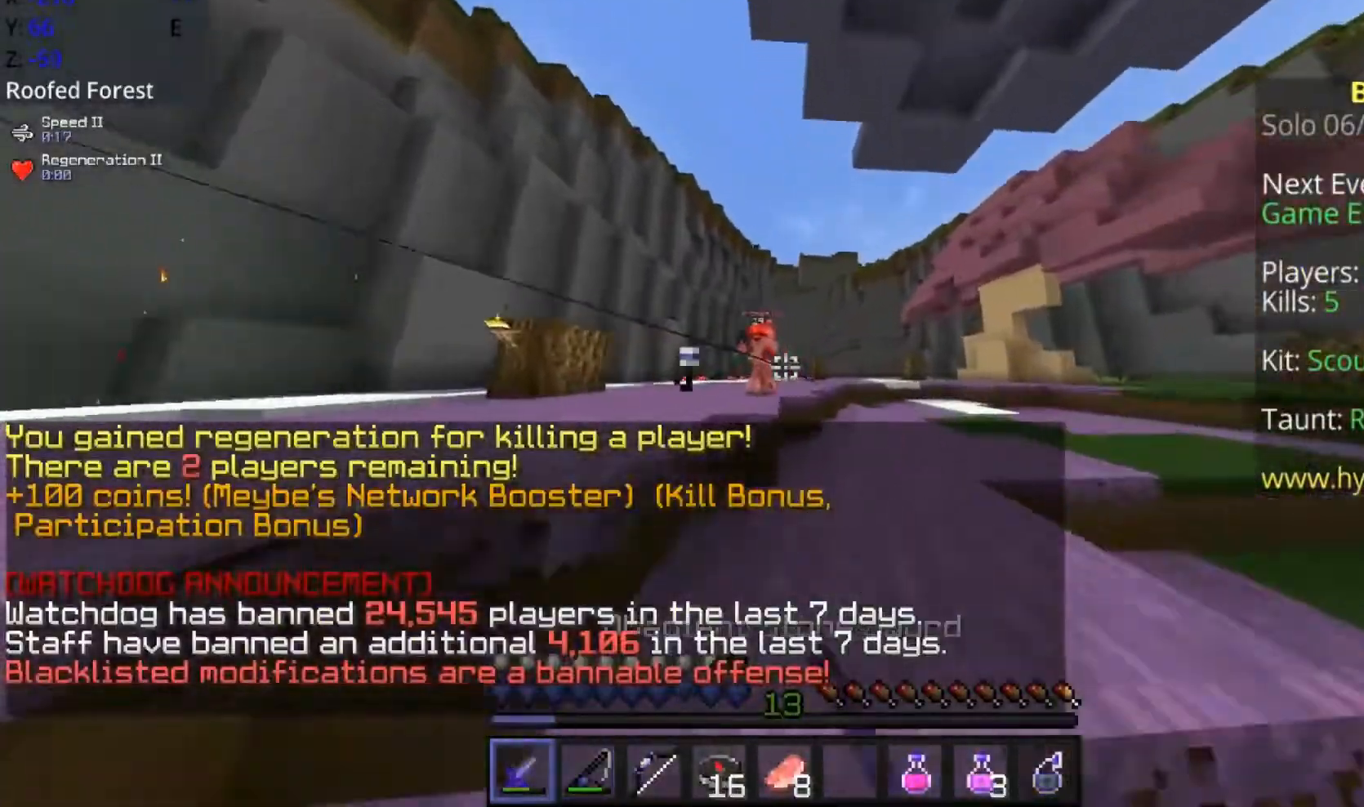
{"keys": ["a", "w"], "mouse": [], "events": [[17, "mouse_left", "up"], [50, "mouse_left", "down"], [117, "mouse_left", "up"], [167, "mouse_left", "down"], [217, "w", "up"], [267, "mouse_left", "up"], [317, "a", "down"], [317, "mouse_left", "down"], [350, "w", "down"], [367, "d", "up"], [367, "mouse_left", "up"], [417, "mouse_left", "down"], [467, "mouse_left", "up"]]}
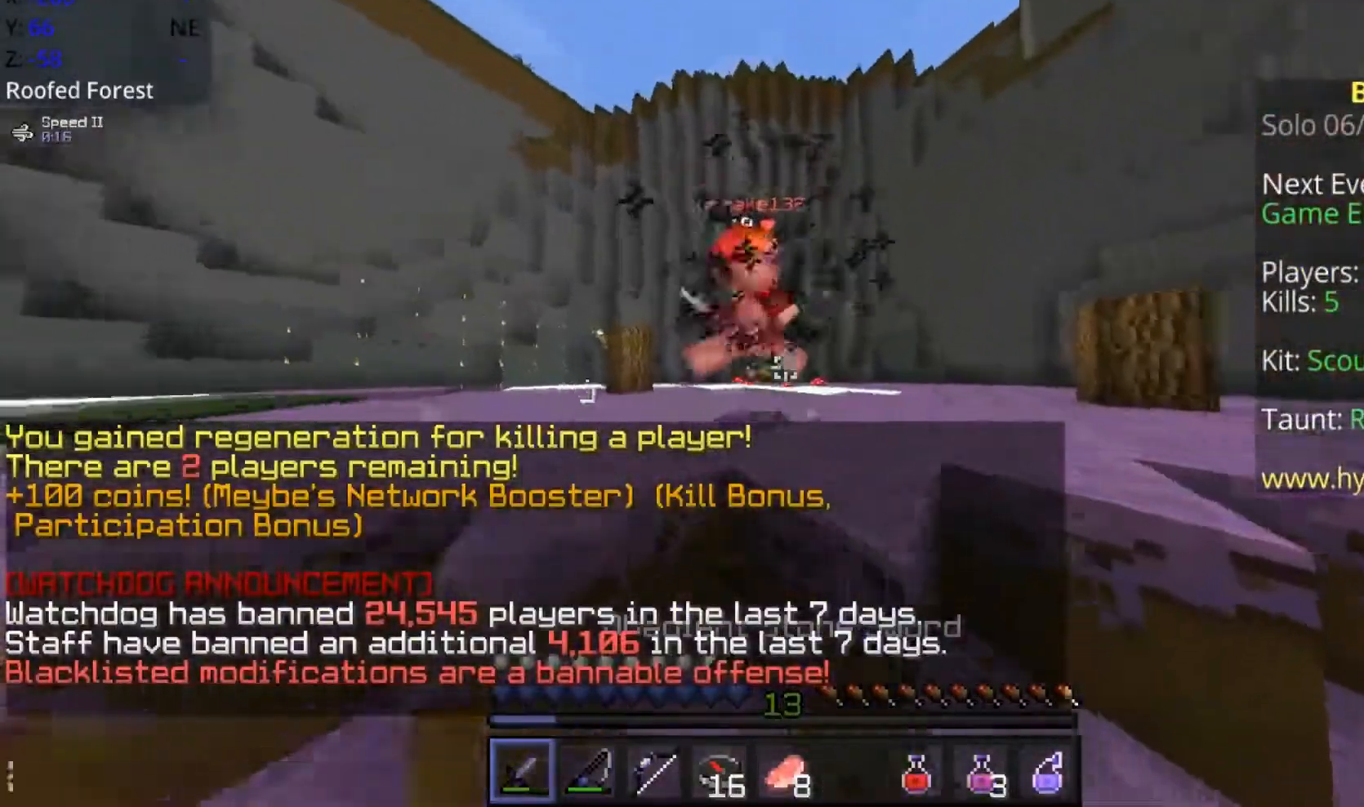
{"keys": ["a"], "mouse": ["left"], "events": [[17, "mouse_left", "down"], [67, "space", "down"], [117, "mouse_left", "up"], [167, "mouse_left", "down"], [217, "mouse_left", "up"], [217, "space", "up"], [267, "mouse_left", "down"], [417, "mouse_left", "up"], [467, "mouse_left", "down"], [467, "w", "up"]]}
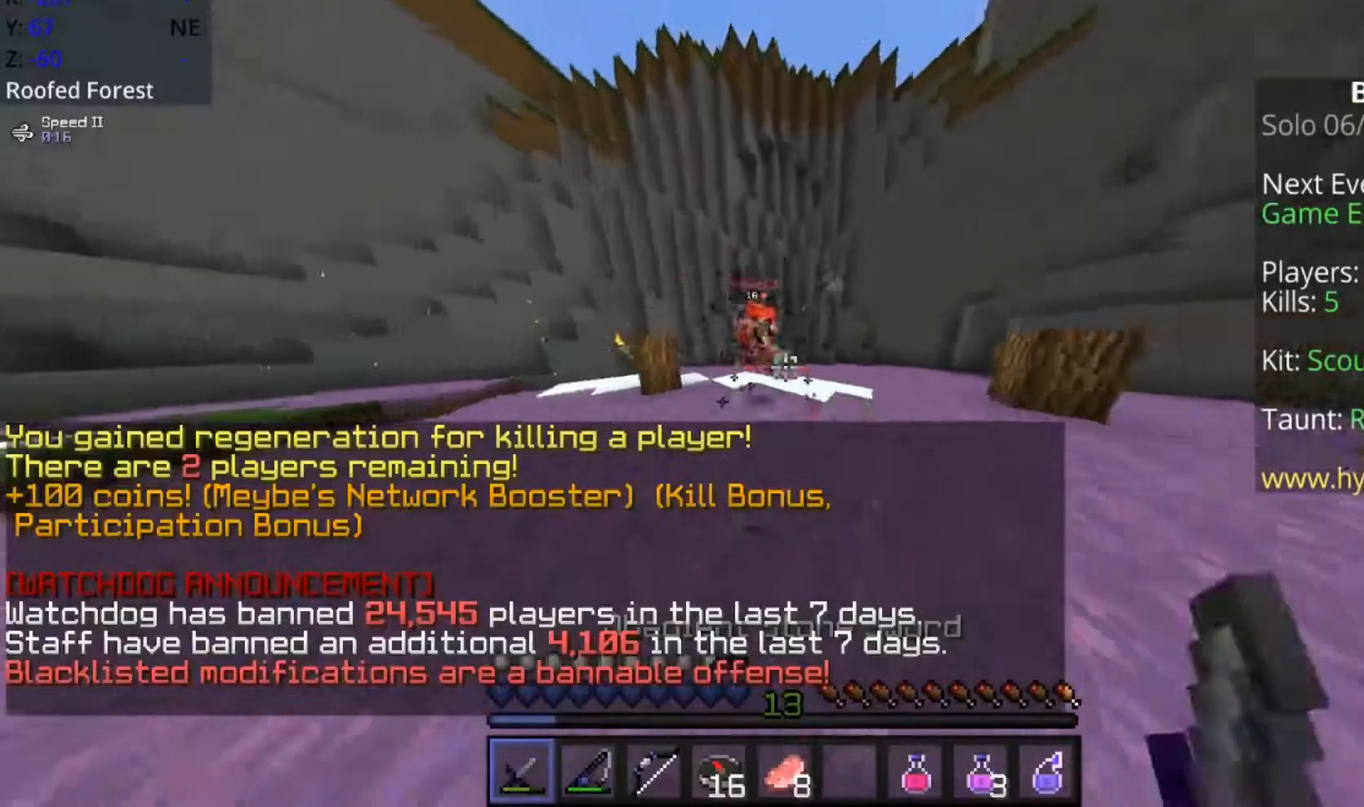
{"keys": ["w"], "mouse": [], "events": [[67, "mouse_left", "up"], [67, "w", "down"], [117, "mouse_left", "down"], [217, "mouse_left", "up"], [267, "mouse_left", "down"], [317, "a", "up"], [317, "mouse_left", "up"], [417, "mouse_left", "down"], [467, "mouse_left", "up"]]}
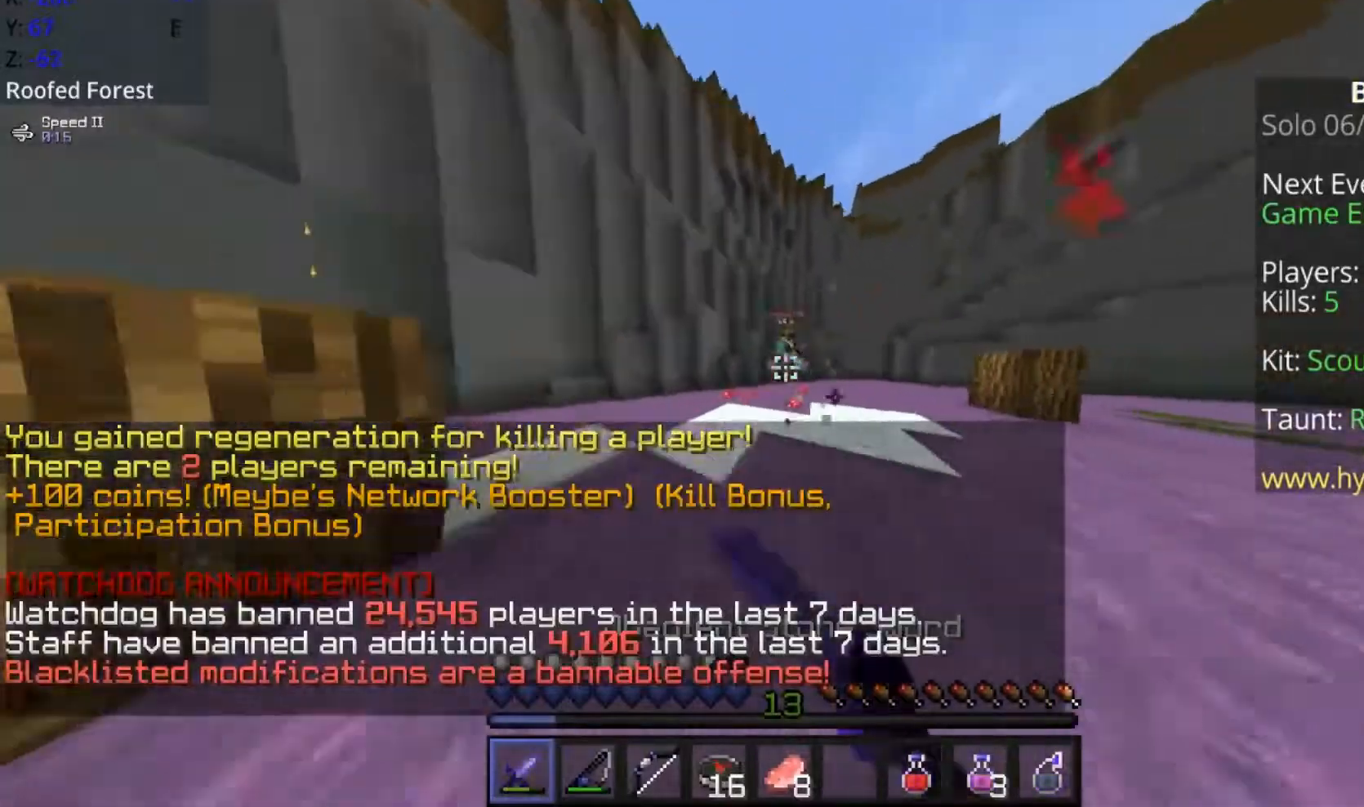
{"keys": ["a", "d"], "mouse": ["left"], "events": [[17, "mouse_left", "down"], [67, "d", "down"], [117, "mouse_left", "up"], [167, "mouse_left", "down"], [267, "mouse_left", "up"], [300, "mouse_left", "down"], [367, "w", "up"], [417, "mouse_left", "up"], [467, "a", "down"], [467, "mouse_left", "down"]]}
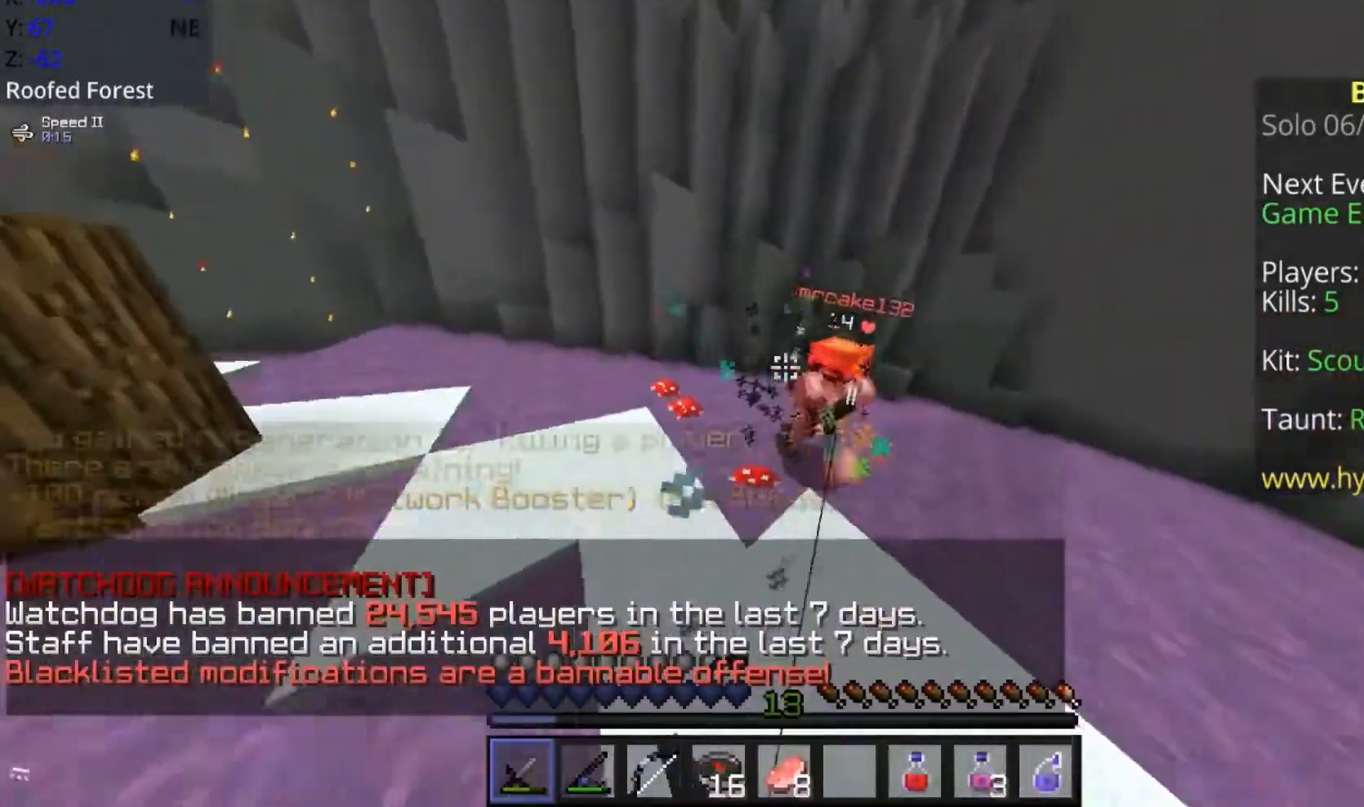
{"keys": ["d", "w"], "mouse": [], "events": [[17, "d", "up"], [17, "mouse_left", "up"], [17, "w", "down"], [67, "mouse_left", "down"], [117, "mouse_left", "up"], [217, "mouse_left", "down"], [267, "mouse_right", "down"], [317, "mouse_left", "up"], [367, "mouse_right", "up"], [417, "a", "up"], [417, "d", "down"]]}
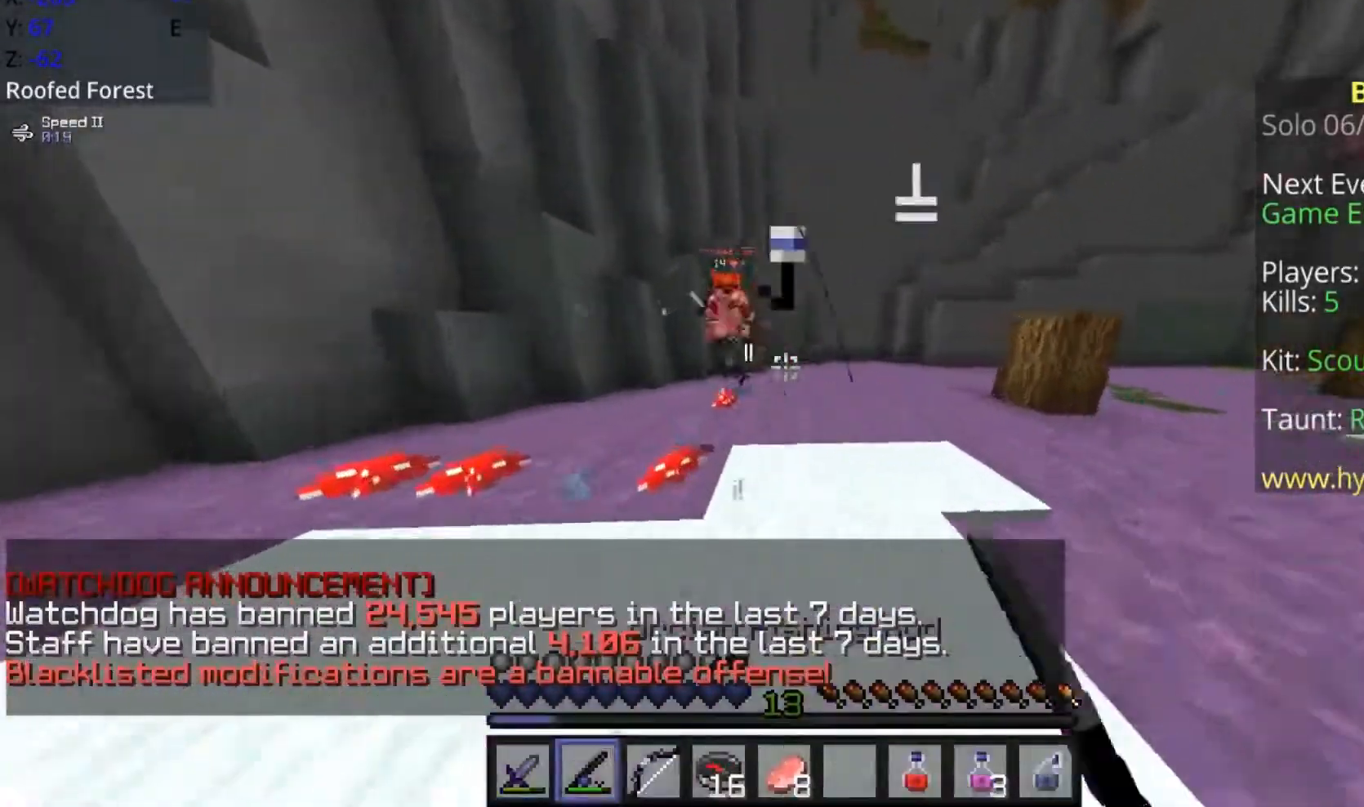
{"keys": ["d", "w"], "mouse": [], "events": [[17, "mouse_left", "down"], [67, "mouse_left", "up"], [183, "mouse_left", "down"], [217, "mouse_left", "up"], [267, "mouse_left", "down"], [317, "mouse_right", "down"], [417, "mouse_left", "up"], [417, "mouse_right", "up"]]}
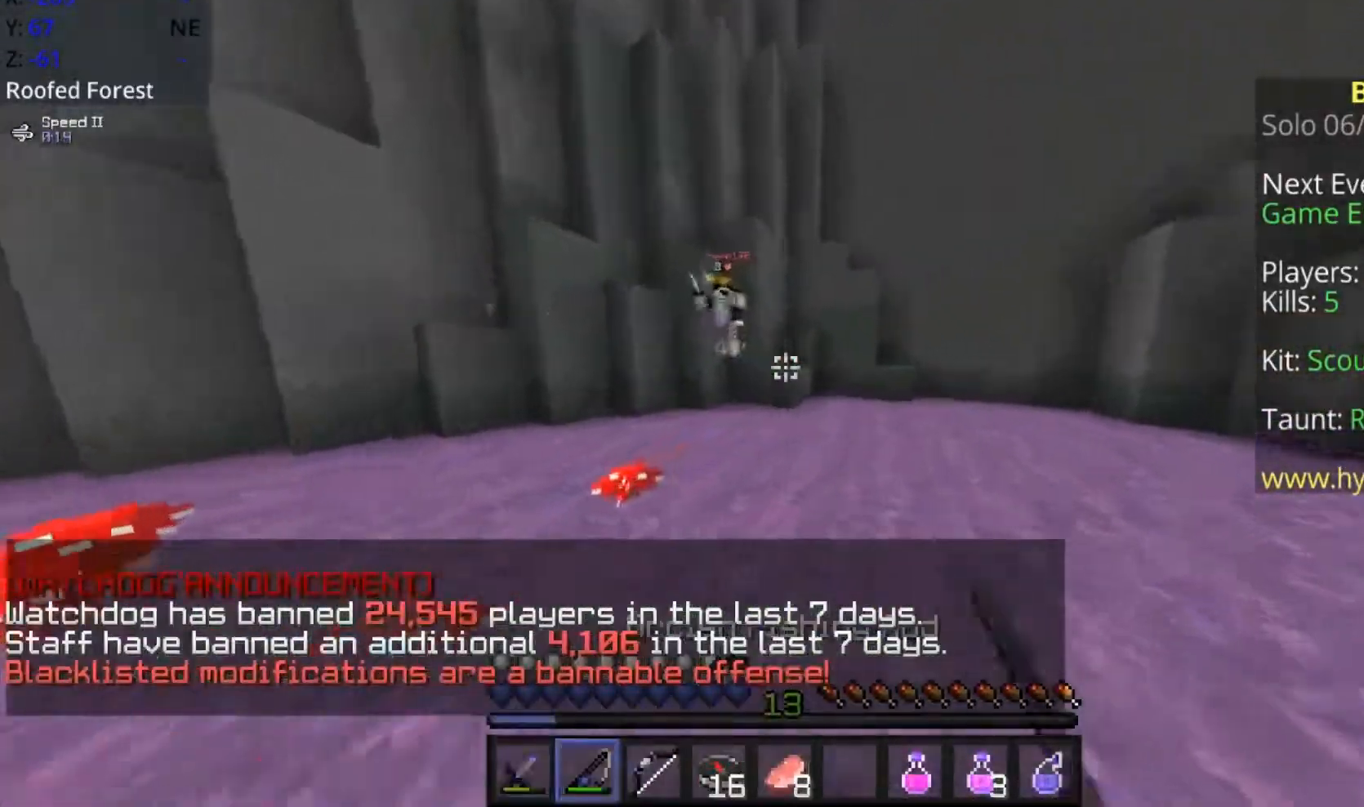
{"keys": ["d"], "mouse": ["left"], "events": [[167, "d", "up"], [217, "mouse_left", "down"], [267, "mouse_left", "up"], [367, "mouse_left", "down"], [417, "d", "down"], [417, "mouse_left", "up"], [467, "mouse_left", "down"], [467, "w", "up"]]}
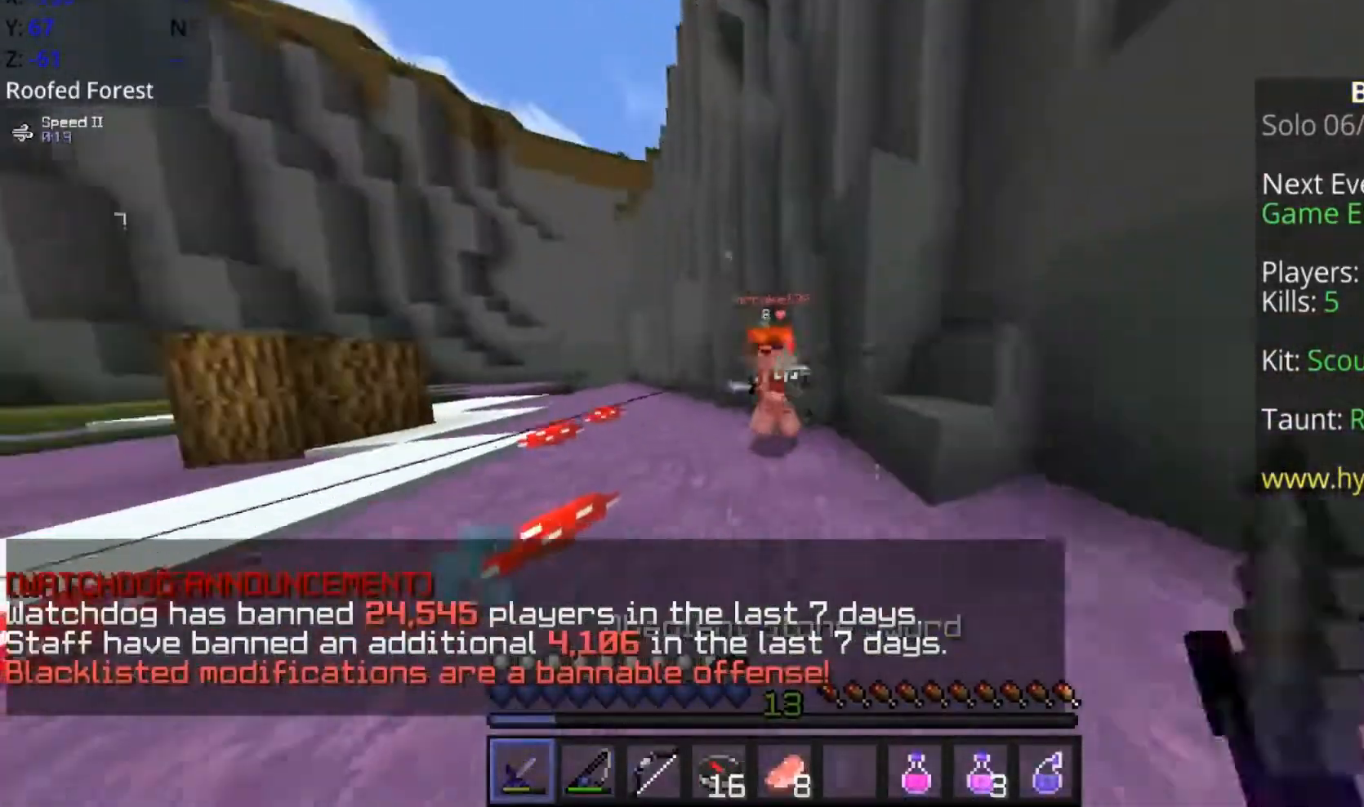
{"keys": ["a", "w"], "mouse": ["left"], "events": [[67, "mouse_left", "up"], [100, "a", "down"], [117, "d", "up"], [117, "mouse_left", "down"], [167, "mouse_left", "up"], [217, "mouse_left", "down"], [217, "w", "down"], [267, "mouse_left", "up"], [267, "w", "up"], [367, "mouse_left", "down"], [417, "mouse_left", "up"], [467, "mouse_left", "down"], [467, "w", "down"]]}
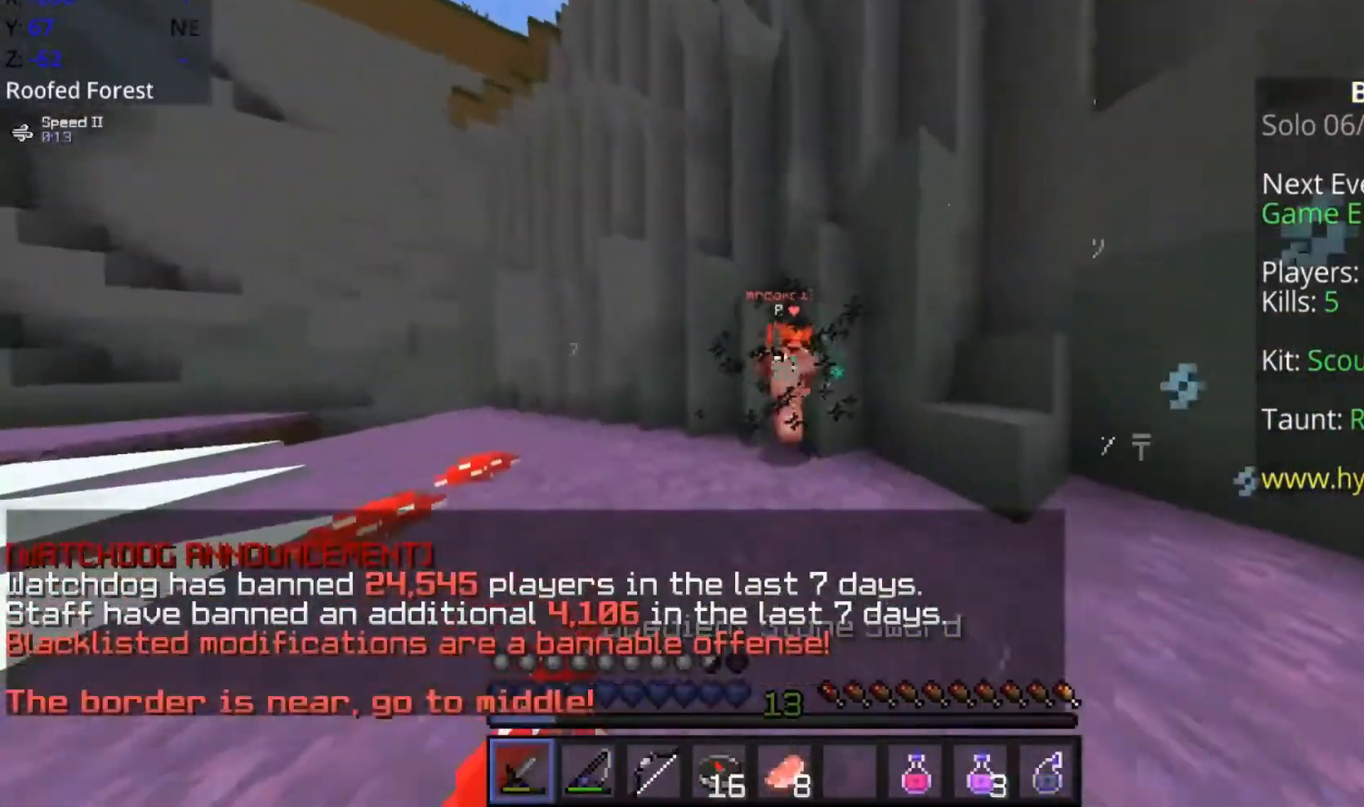
{"keys": ["d", "w"], "mouse": [], "events": [[117, "w", "up"], [167, "mouse_left", "up"], [217, "mouse_left", "down"], [267, "mouse_left", "up"], [367, "w", "down"], [417, "a", "up"], [467, "d", "down"]]}
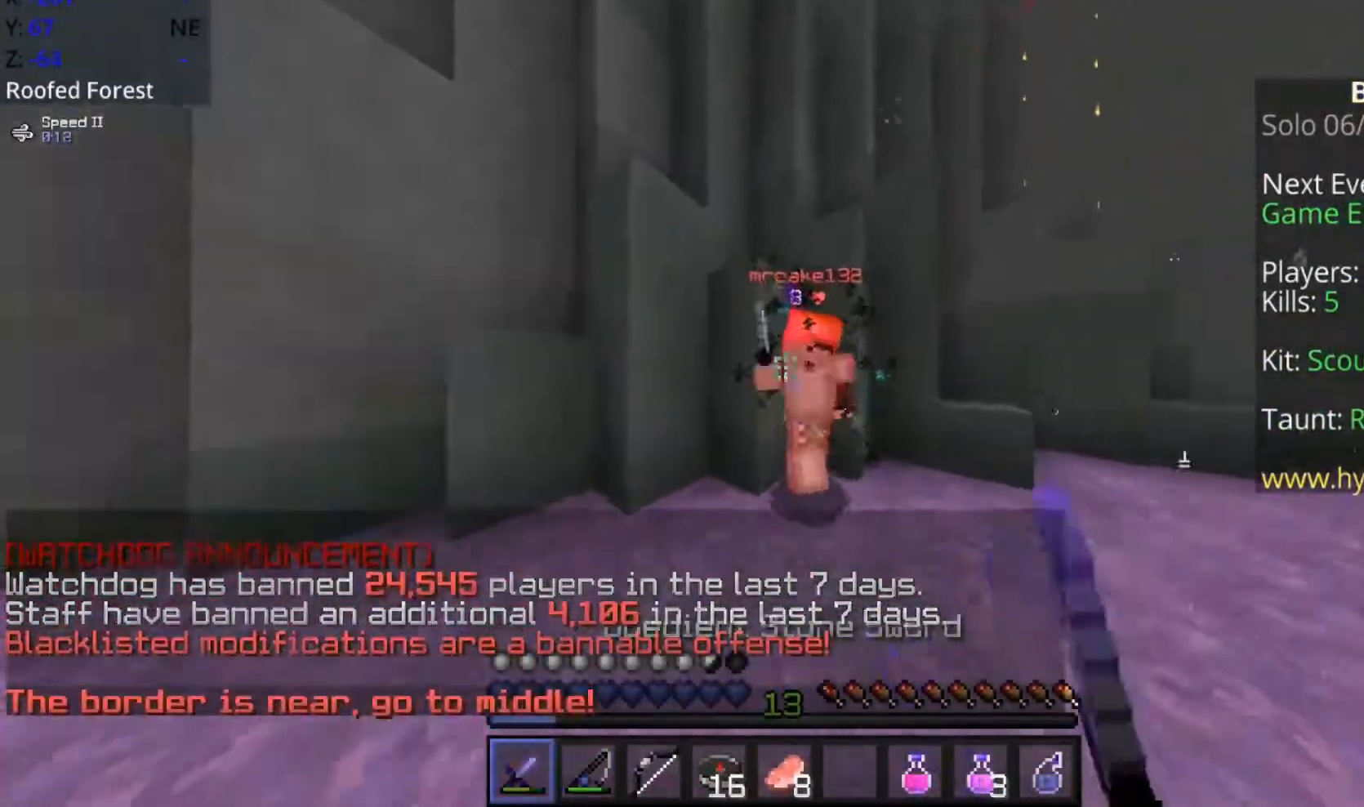
{"keys": ["a"], "mouse": [], "events": [[17, "mouse_left", "down"], [67, "mouse_left", "up"], [67, "w", "up"], [167, "mouse_left", "down"], [217, "mouse_left", "up"], [317, "mouse_left", "down"], [367, "a", "down"], [367, "mouse_left", "up"], [400, "mouse_left", "down"], [417, "d", "up"], [467, "mouse_left", "up"]]}
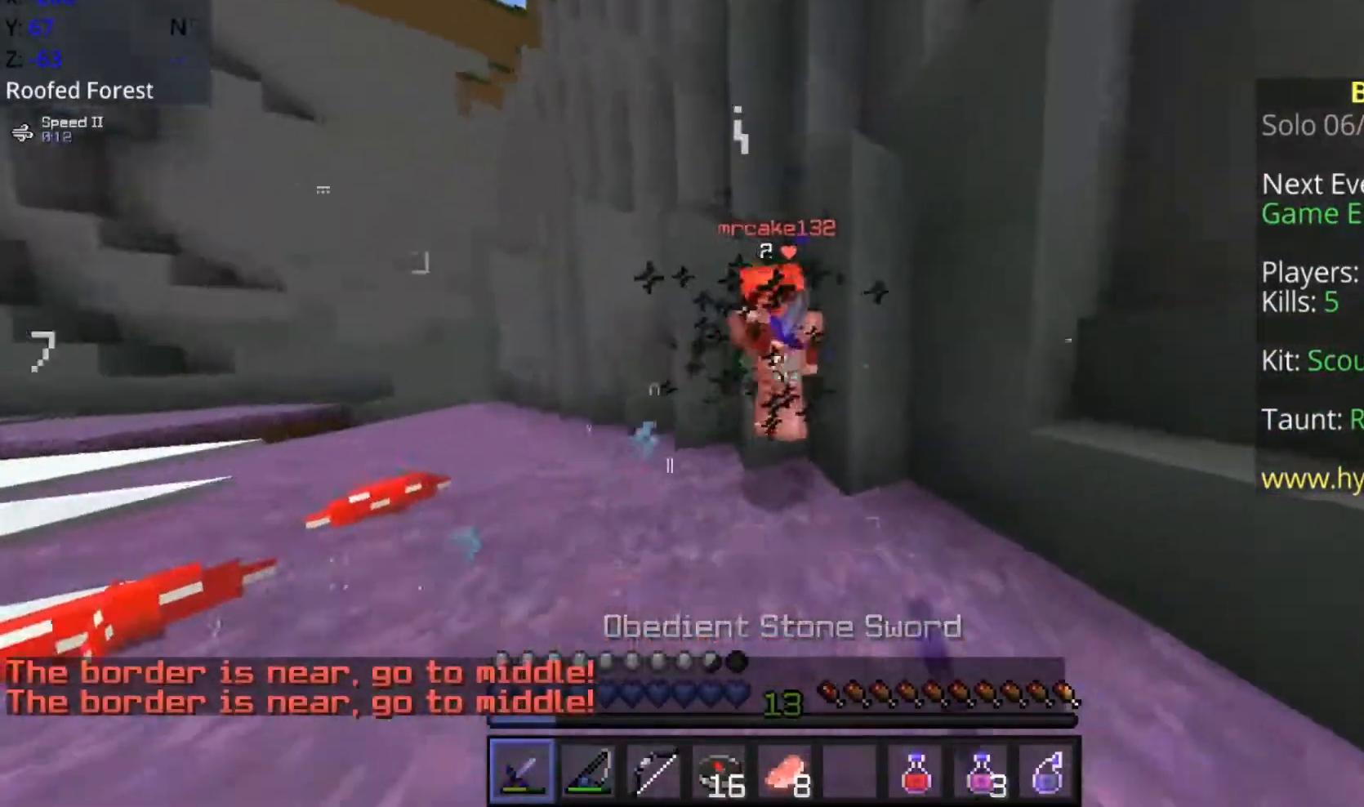
{"keys": ["d", "w"], "mouse": ["left"], "events": [[17, "mouse_left", "down"], [17, "w", "down"], [67, "mouse_left", "up"], [167, "mouse_left", "down"], [167, "w", "up"], [317, "w", "down"], [433, "d", "down"], [433, "mouse_left", "up"], [483, "a", "up"], [483, "mouse_left", "down"]]}
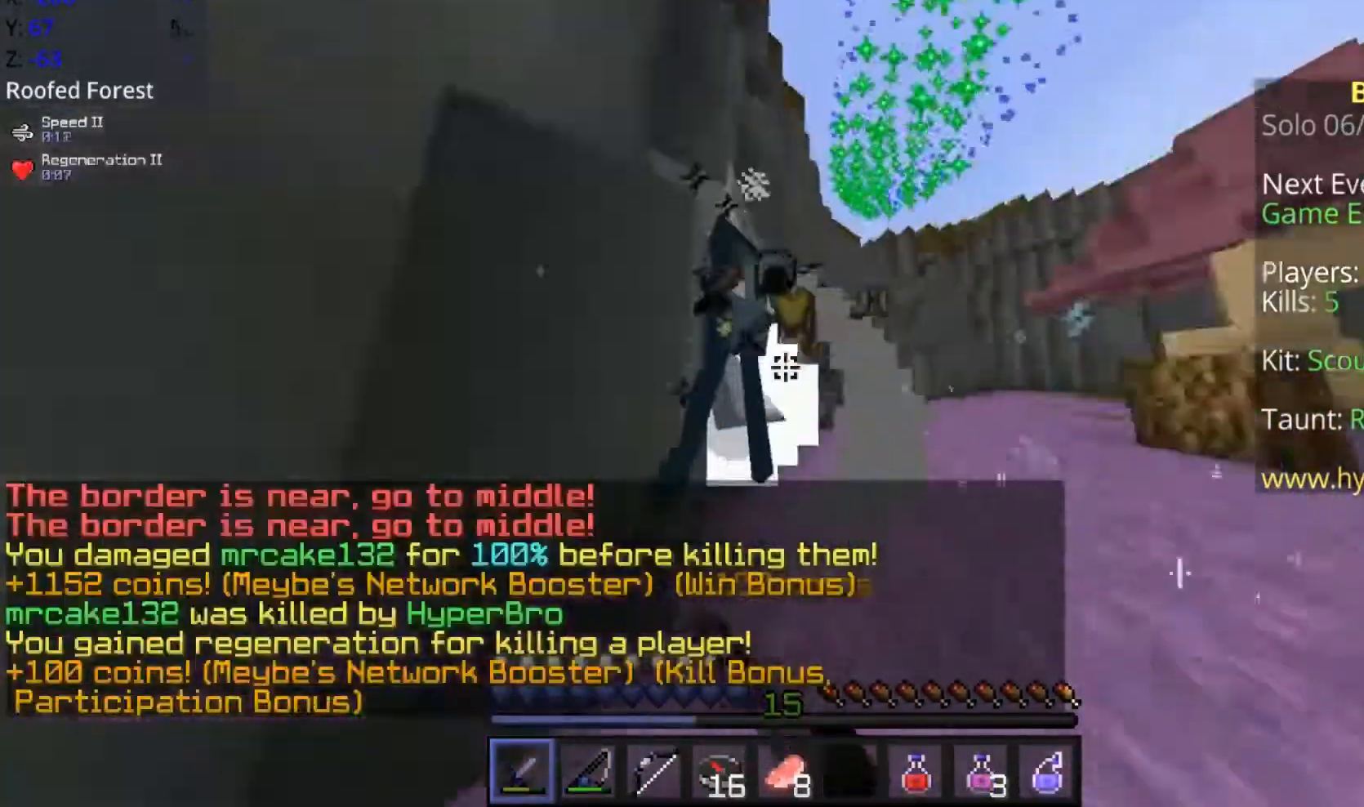
{"keys": ["a", "w"], "mouse": [], "events": [[67, "mouse_right", "down"], [100, "d", "up"], [167, "mouse_left", "up"], [217, "mouse_right", "up"], [467, "a", "down"]]}